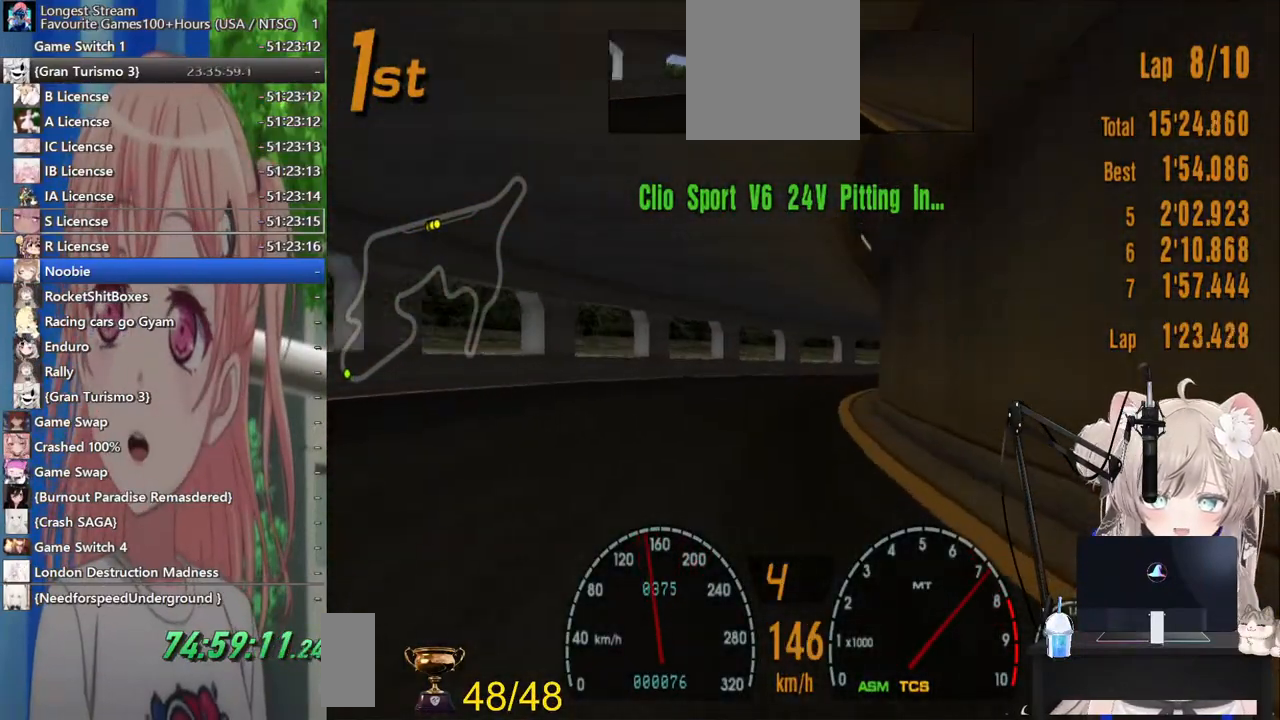
Gameplay with a controller (PlayStation layout); each line is a JSON object with the inputs held at the frame after it. "events" lists button and stick changes between this image and that frame as [ms after this image, input, new state], when the widget could be followed in between. Not read: L1 R1.
{"buttons": [], "left_stick": "right", "right_stick": "center", "events": [[83, "left_stick", "right"], [267, "R2", "up"]]}
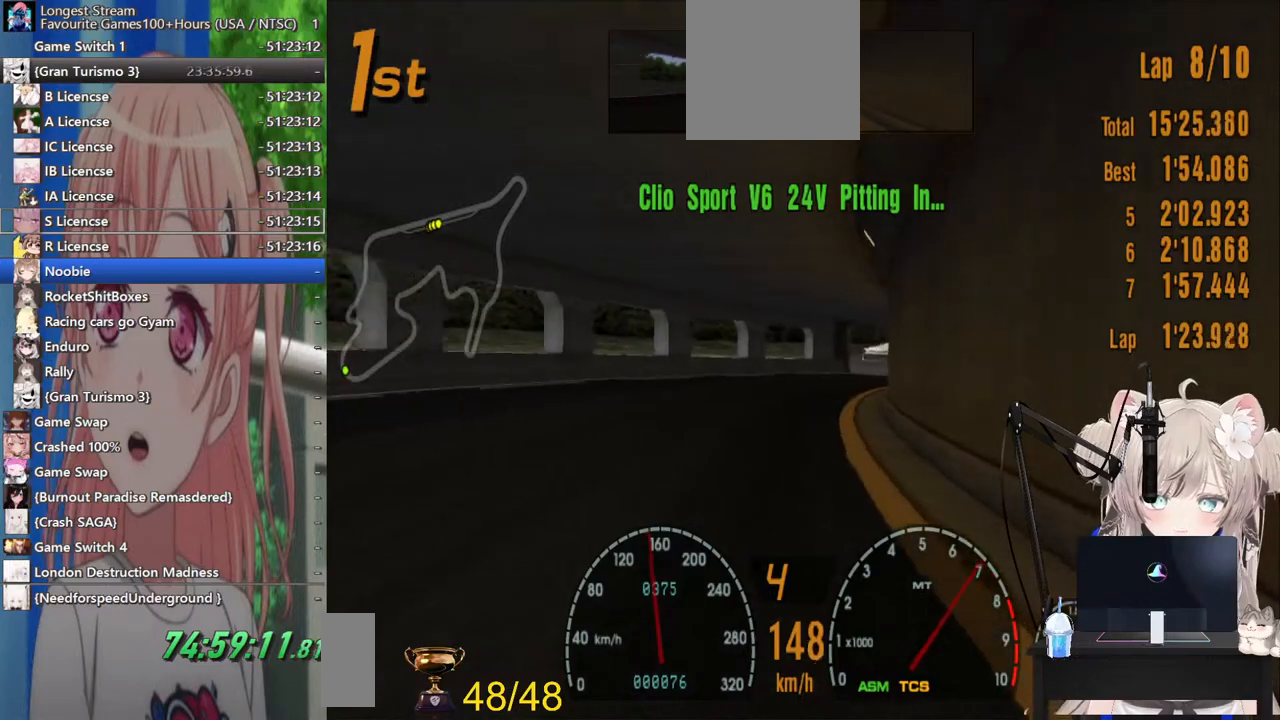
{"buttons": ["R2"], "left_stick": "right", "right_stick": "center", "events": [[67, "R2", "down"], [217, "R2", "up"], [467, "R2", "down"]]}
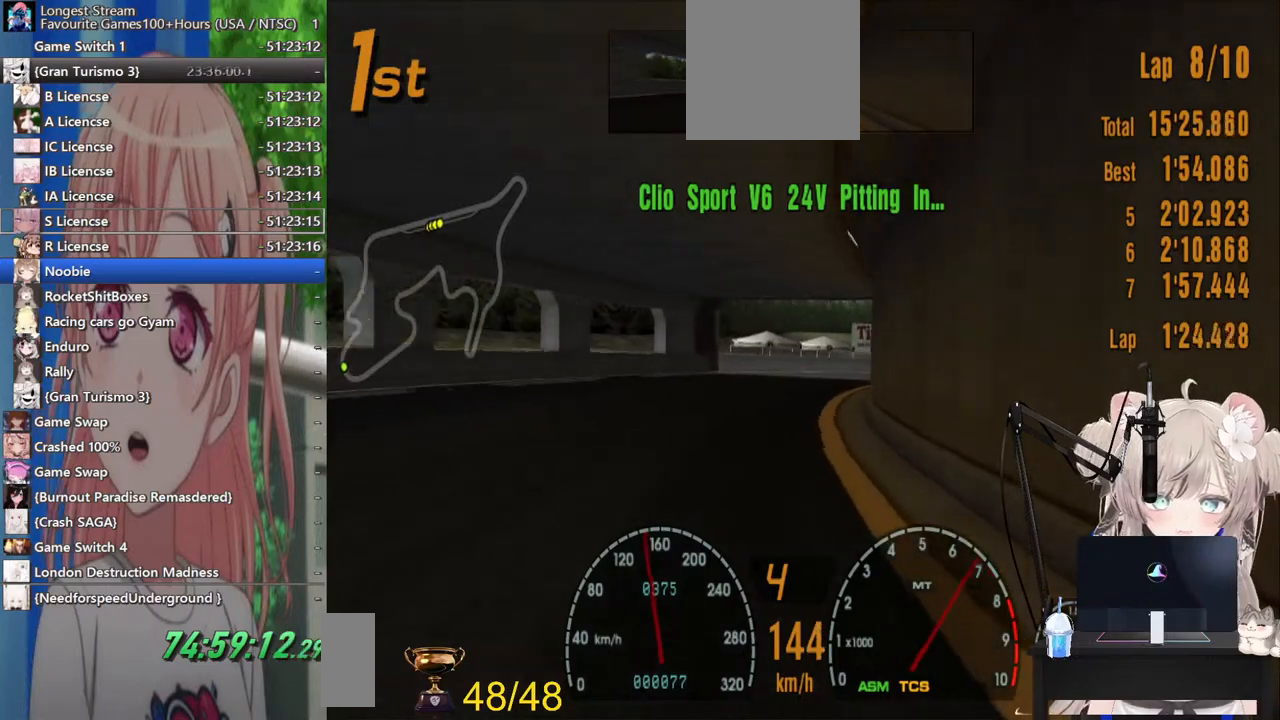
{"buttons": ["R2"], "left_stick": "right", "right_stick": "center", "events": [[133, "R2", "up"], [300, "R2", "down"]]}
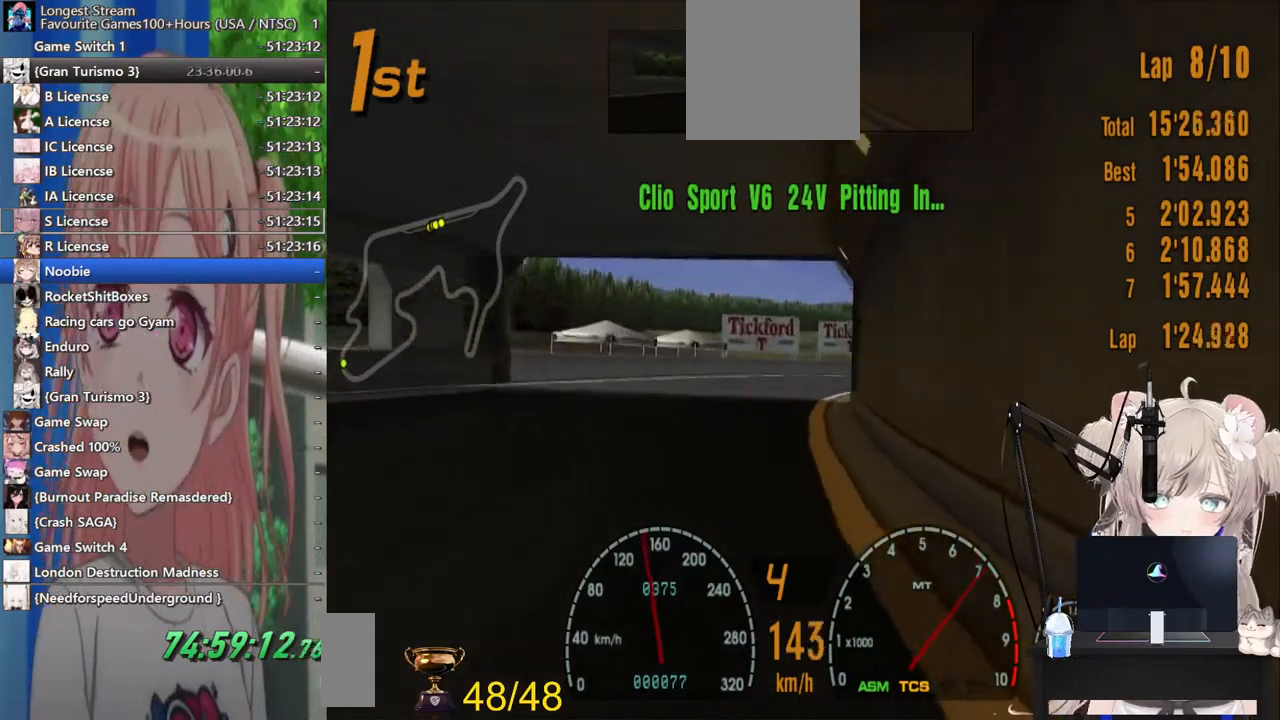
{"buttons": ["R2"], "left_stick": "center", "right_stick": "center", "events": [[483, "left_stick", "center"]]}
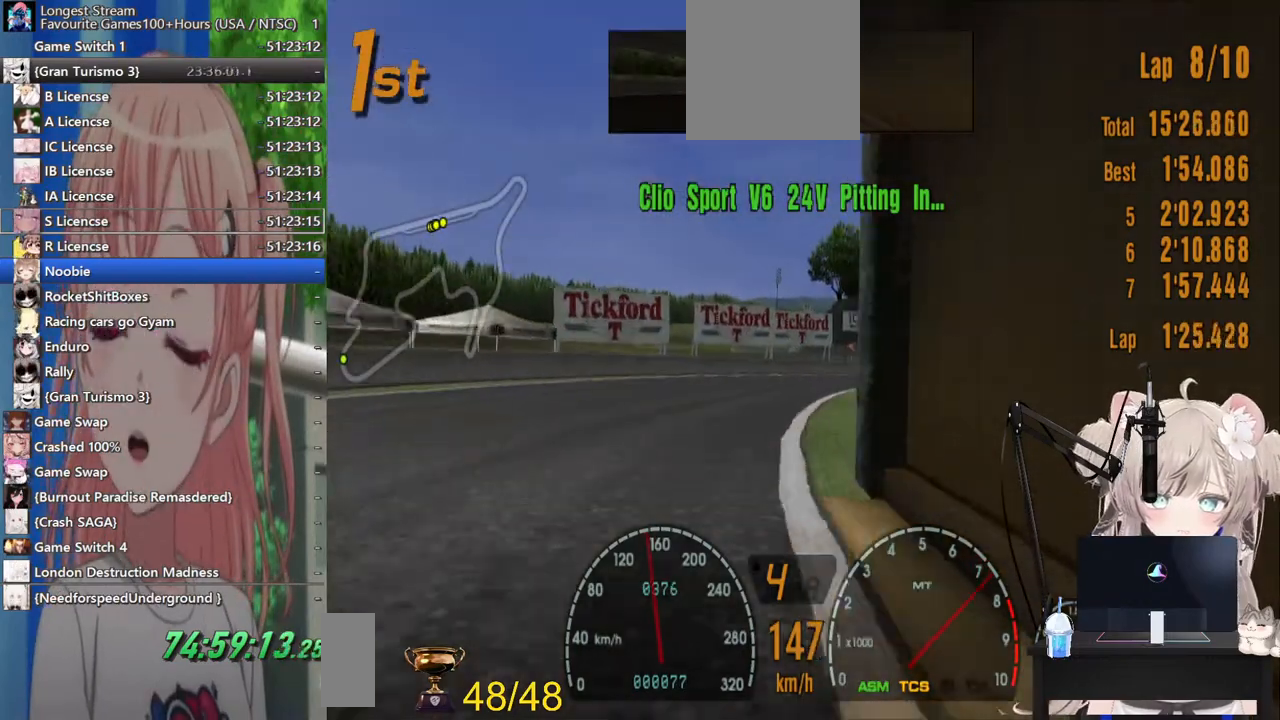
{"buttons": ["R2"], "left_stick": "right", "right_stick": "center", "events": [[117, "left_stick", "right"]]}
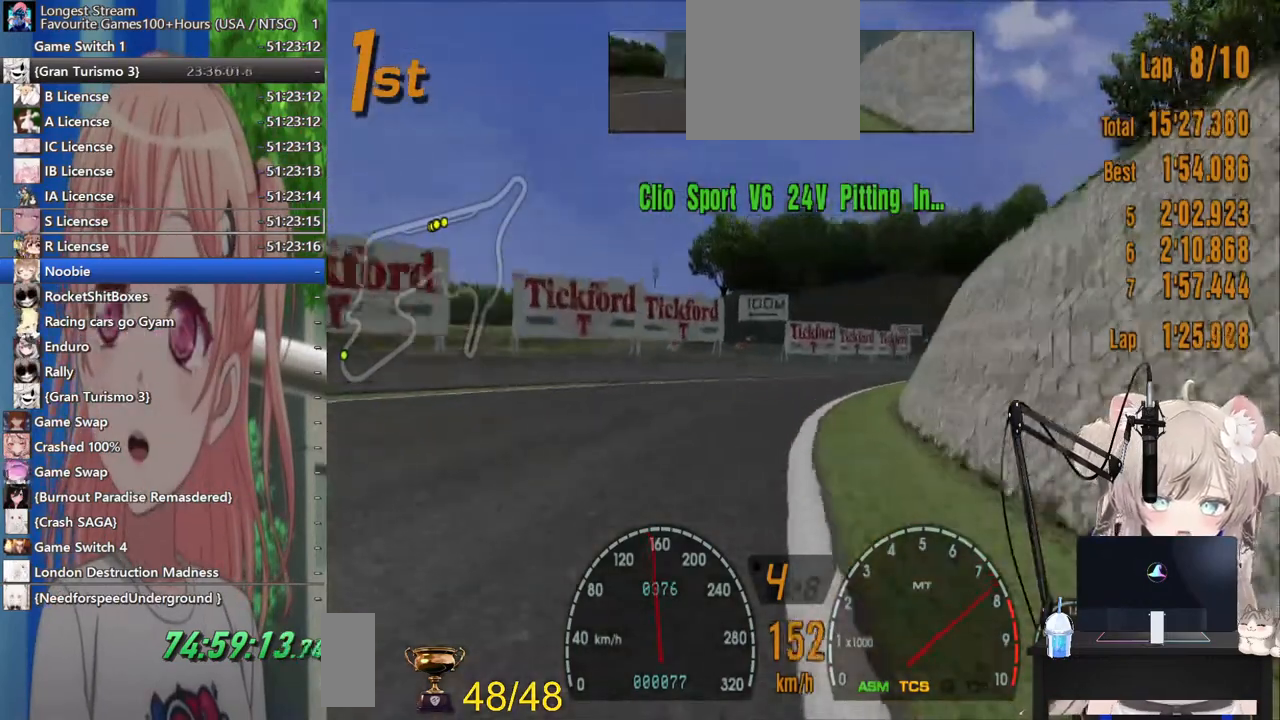
{"buttons": ["R2"], "left_stick": "right", "right_stick": "center", "events": []}
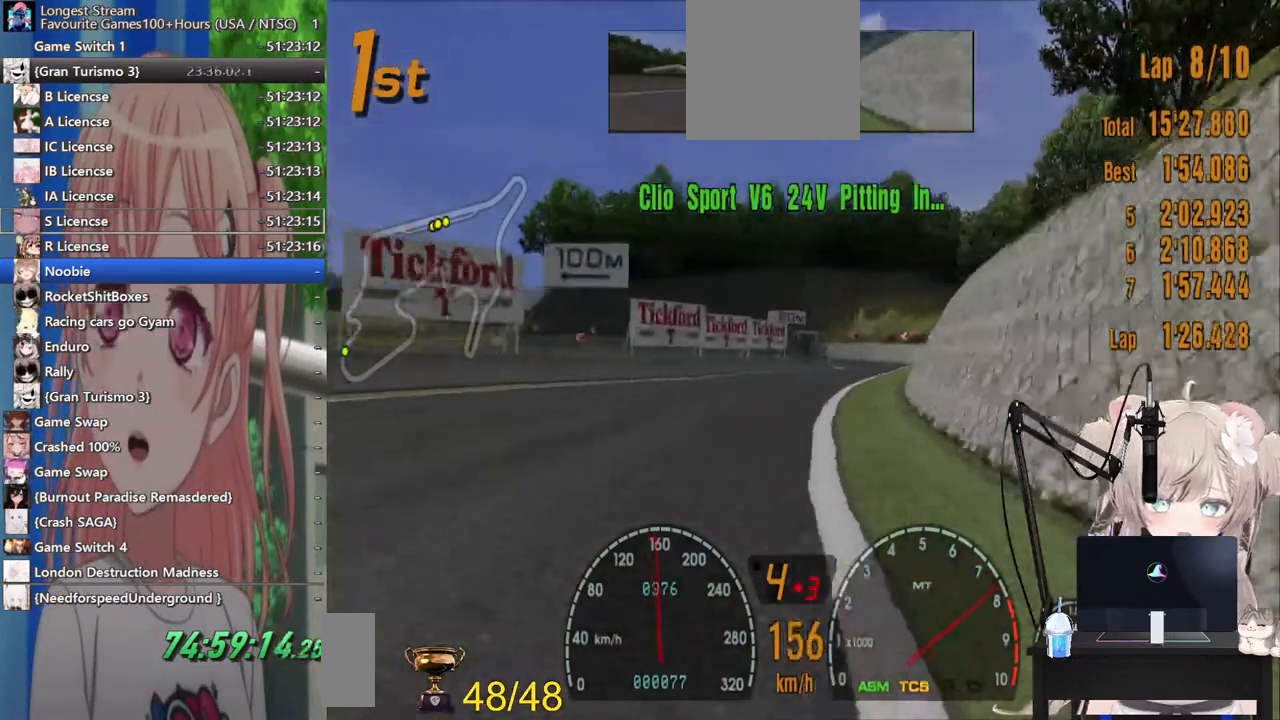
{"buttons": ["R2"], "left_stick": "right", "right_stick": "center", "events": []}
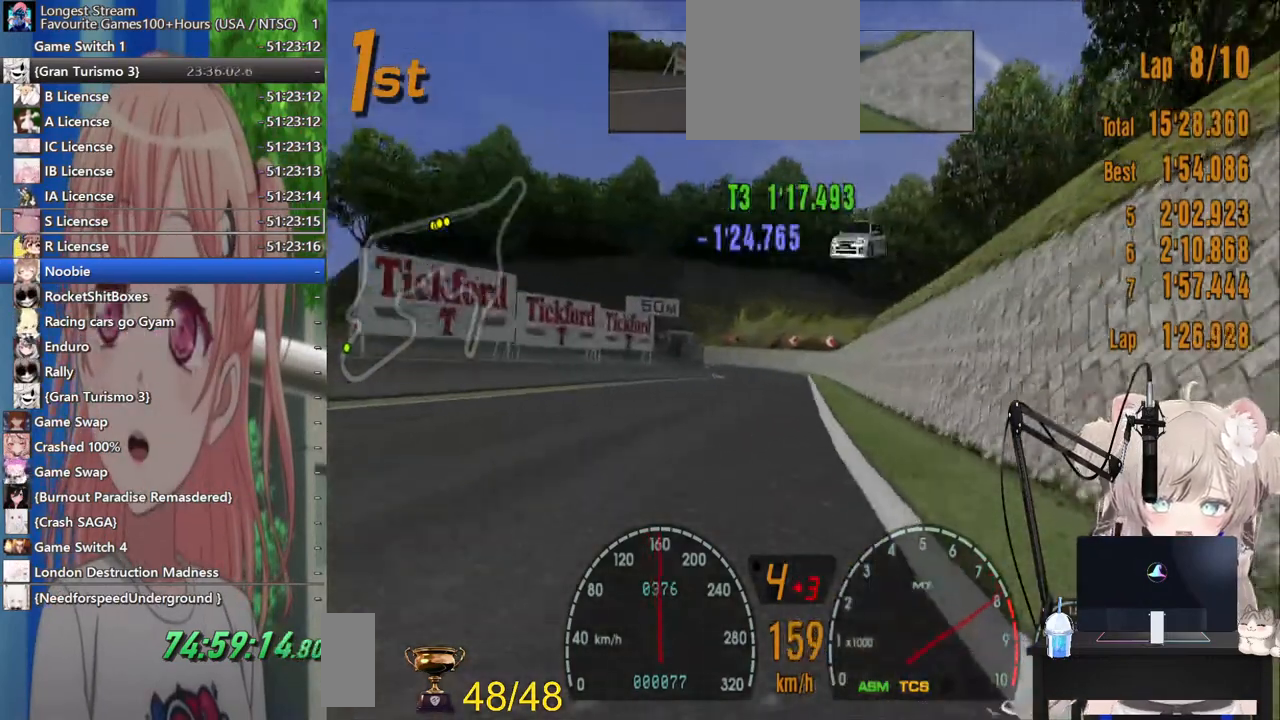
{"buttons": ["R2"], "left_stick": "left", "right_stick": "center", "events": [[100, "left_stick", "center"], [483, "left_stick", "left"]]}
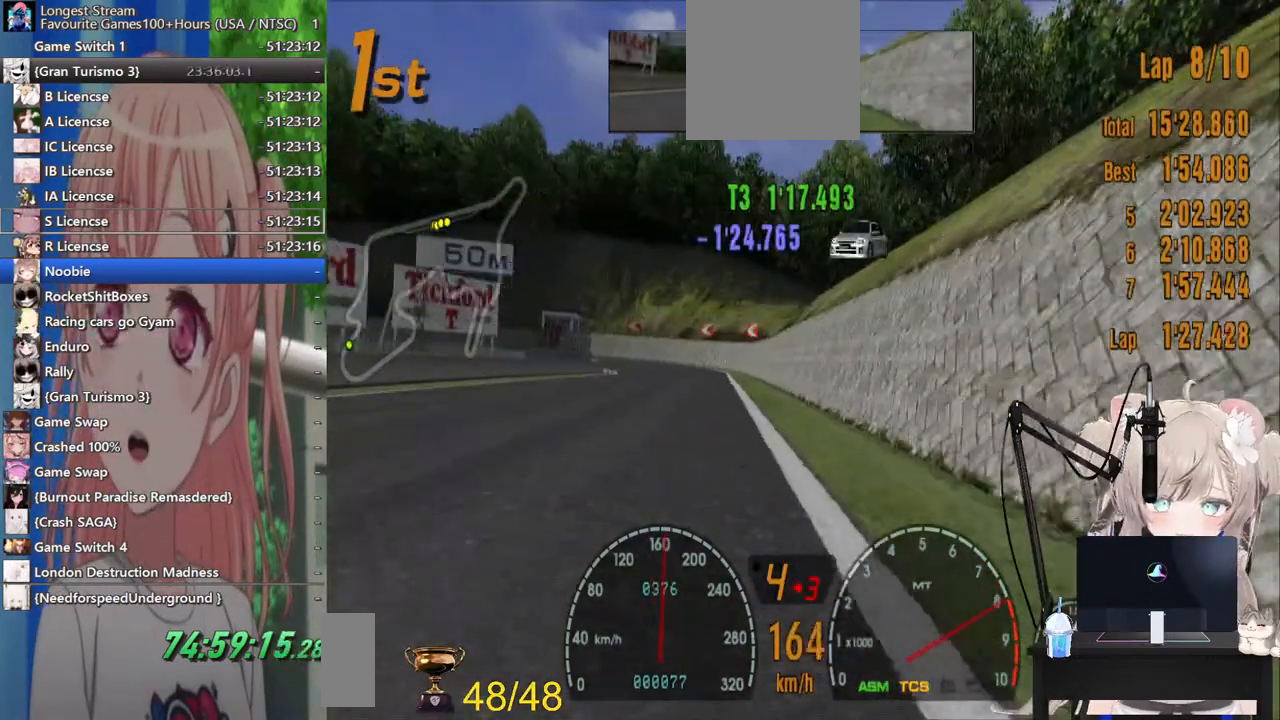
{"buttons": [], "left_stick": "down-left", "right_stick": "center", "events": [[200, "left_stick", "down-left"], [500, "R2", "up"]]}
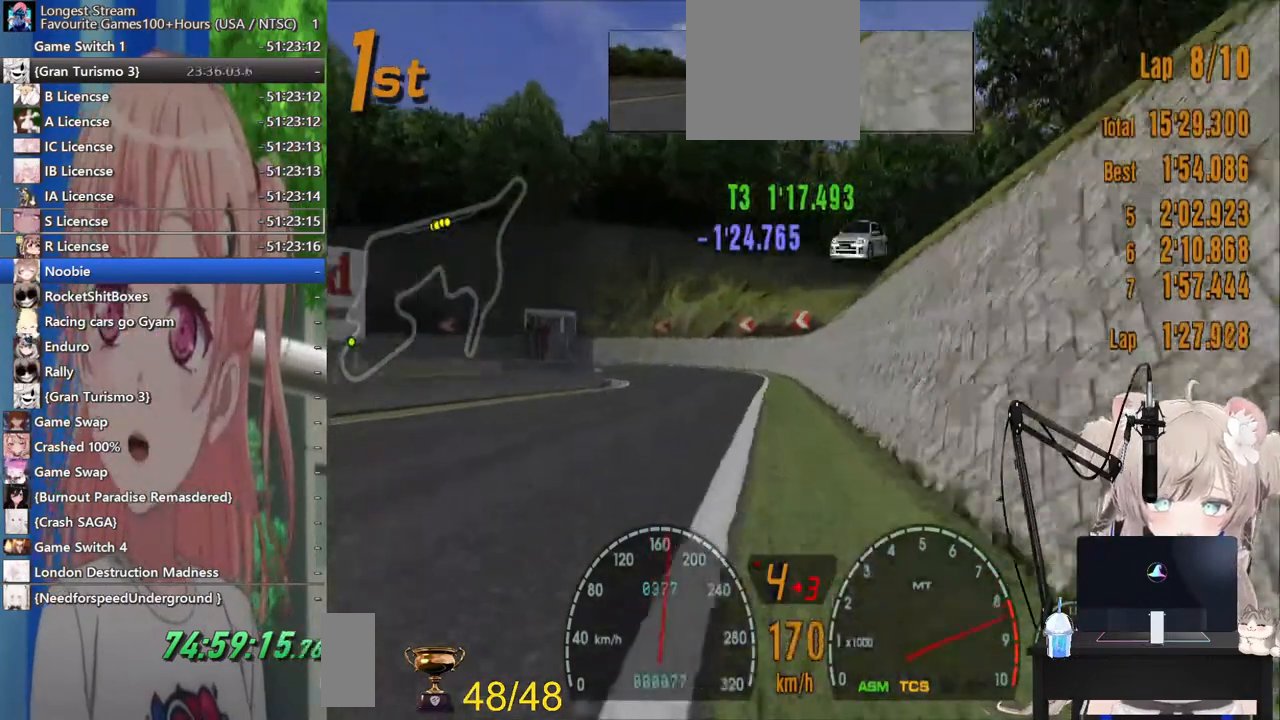
{"buttons": [], "left_stick": "down-left", "right_stick": "center", "events": [[100, "L2", "down"], [300, "SQUARE", "down"], [383, "L2", "up"], [483, "SQUARE", "up"]]}
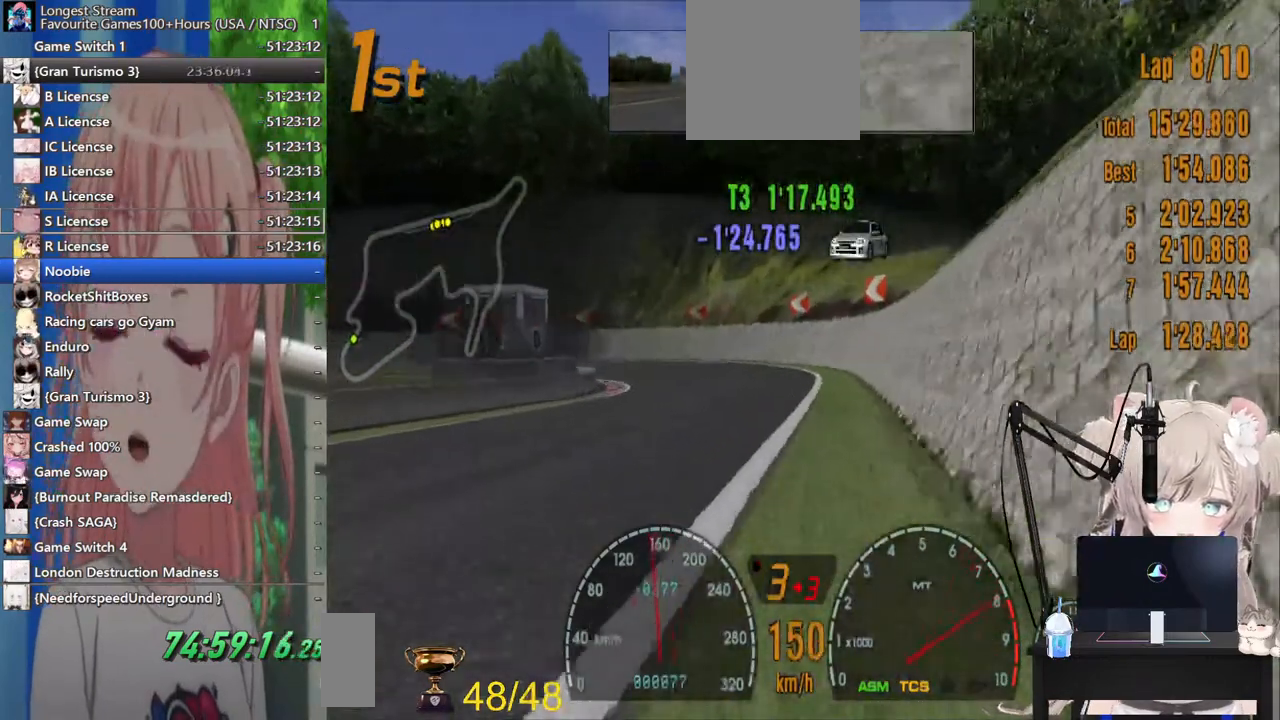
{"buttons": [], "left_stick": "center", "right_stick": "center", "events": [[233, "left_stick", "left"], [267, "L2", "down"], [367, "left_stick", "center"], [400, "L2", "up"]]}
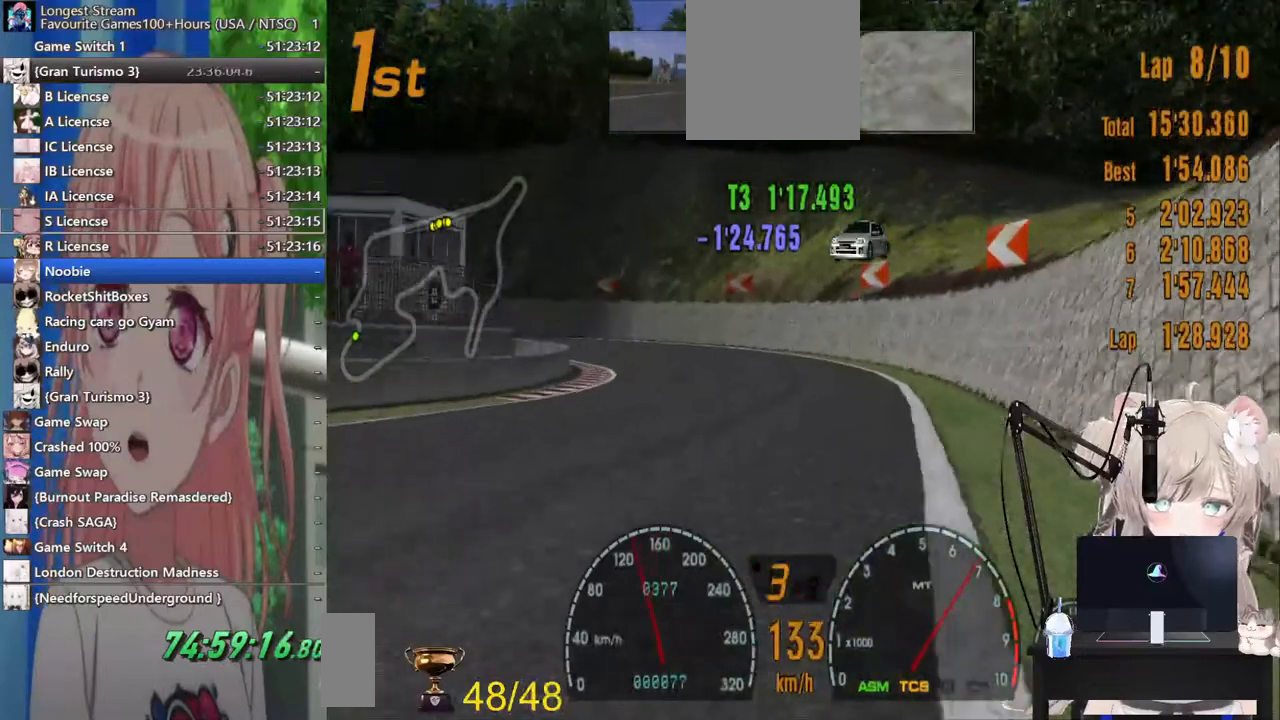
{"buttons": [], "left_stick": "left", "right_stick": "center"}
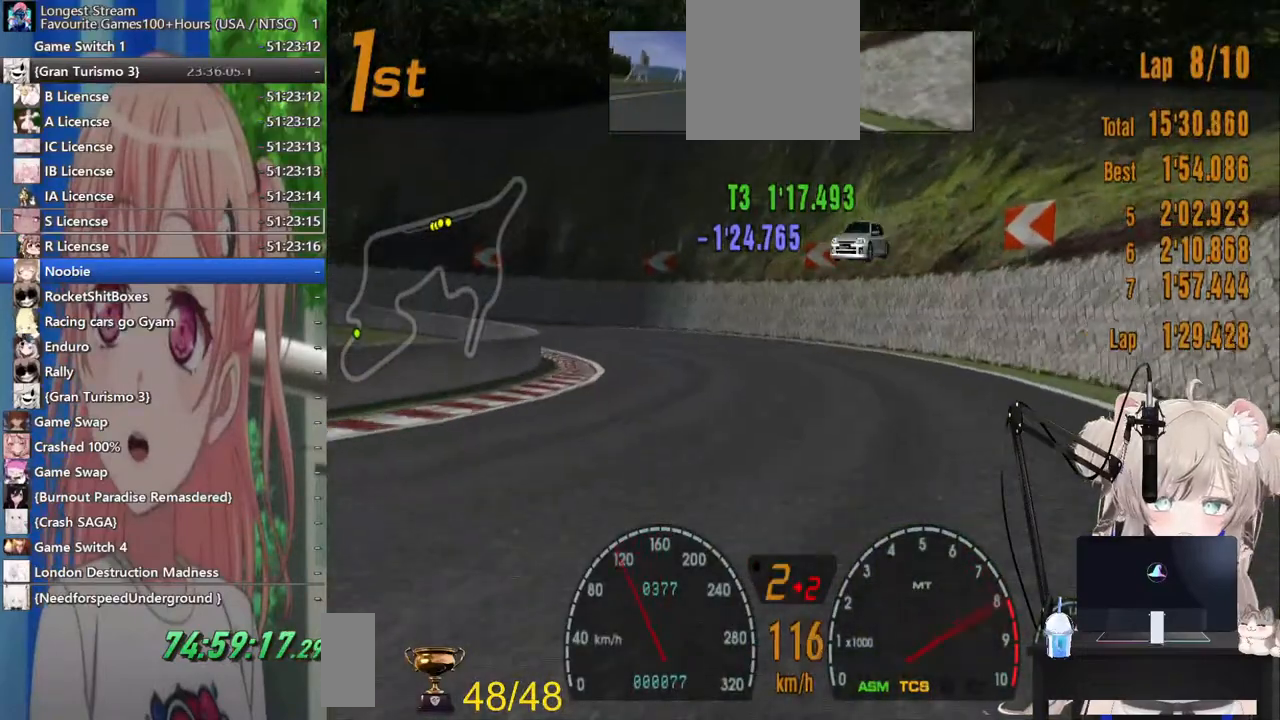
{"buttons": [], "left_stick": "left", "right_stick": "center", "events": []}
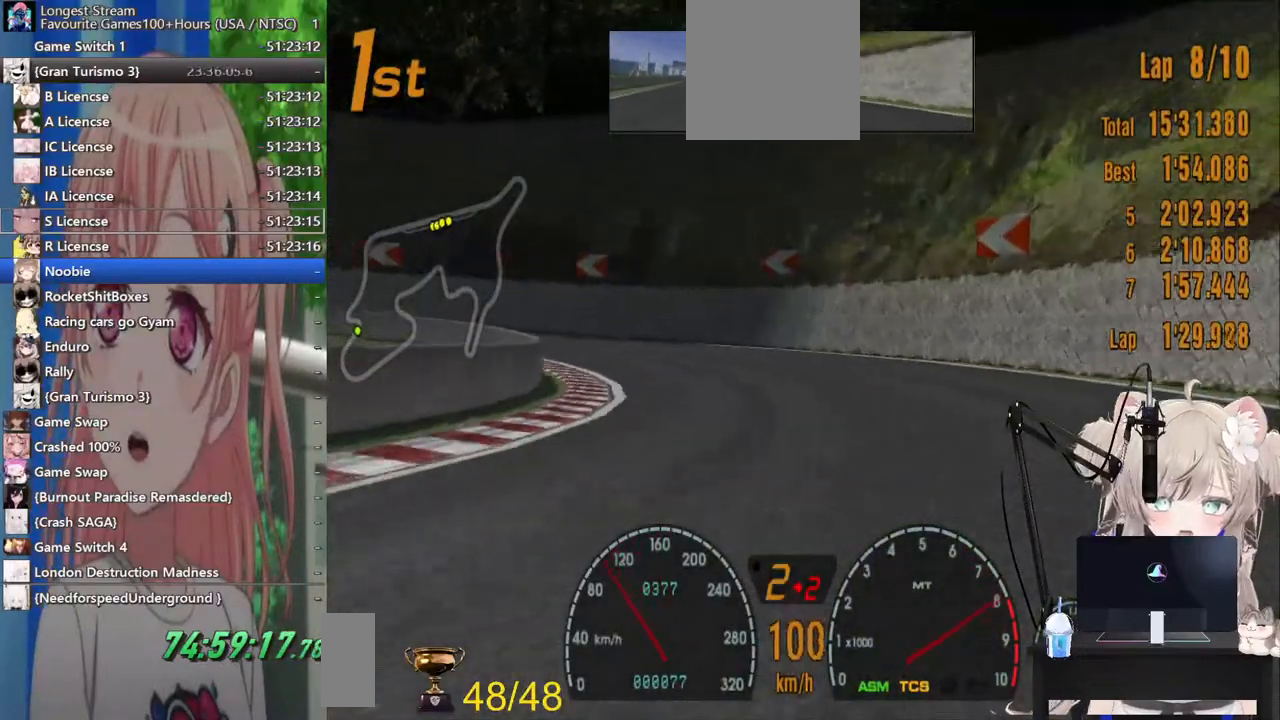
{"buttons": ["R2"], "left_stick": "left", "right_stick": "center", "events": [[367, "R2", "down"]]}
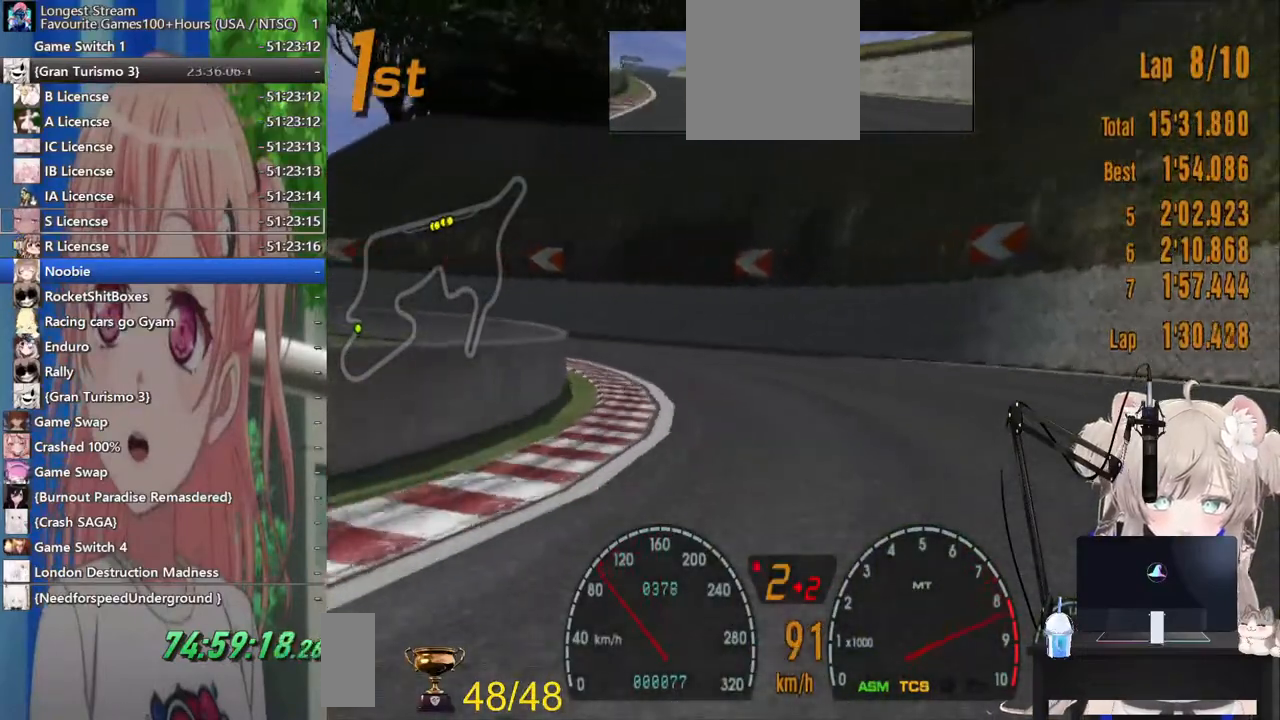
{"buttons": [], "left_stick": "left", "right_stick": "center", "events": [[333, "CROSS", "down"], [367, "R2", "up"], [483, "CROSS", "up"]]}
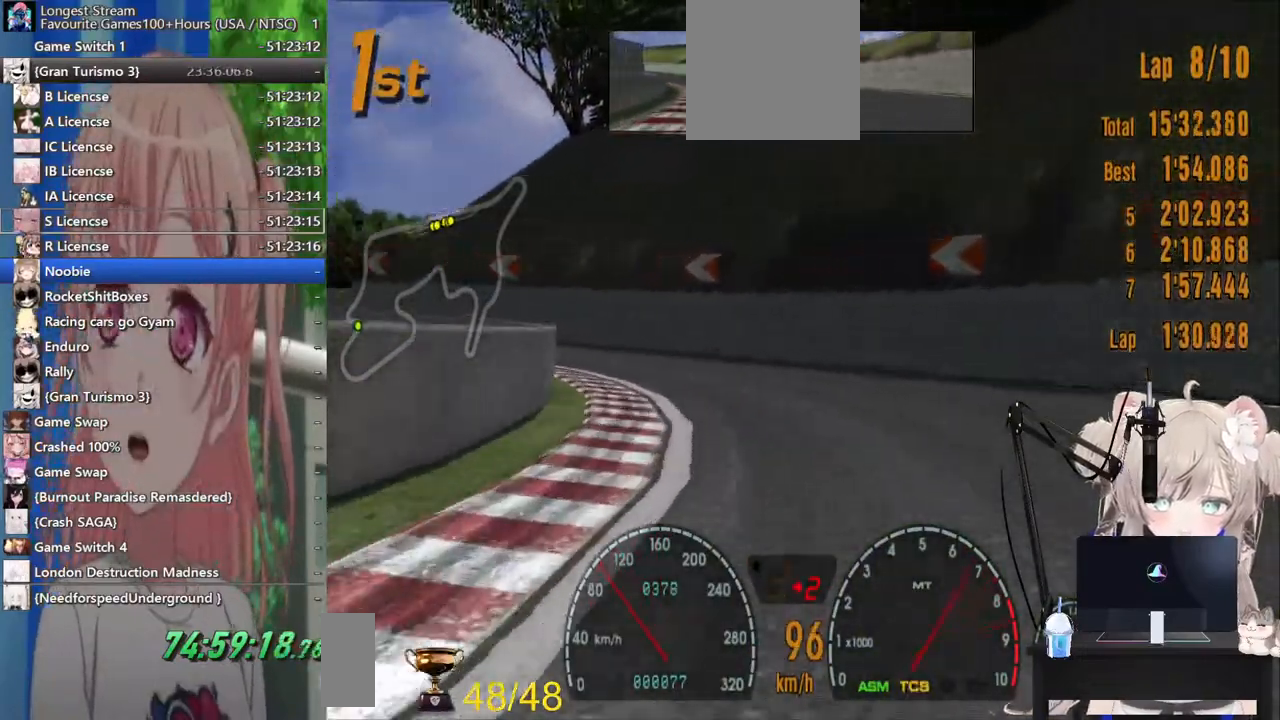
{"buttons": ["R2"], "left_stick": "left", "right_stick": "down-left"}
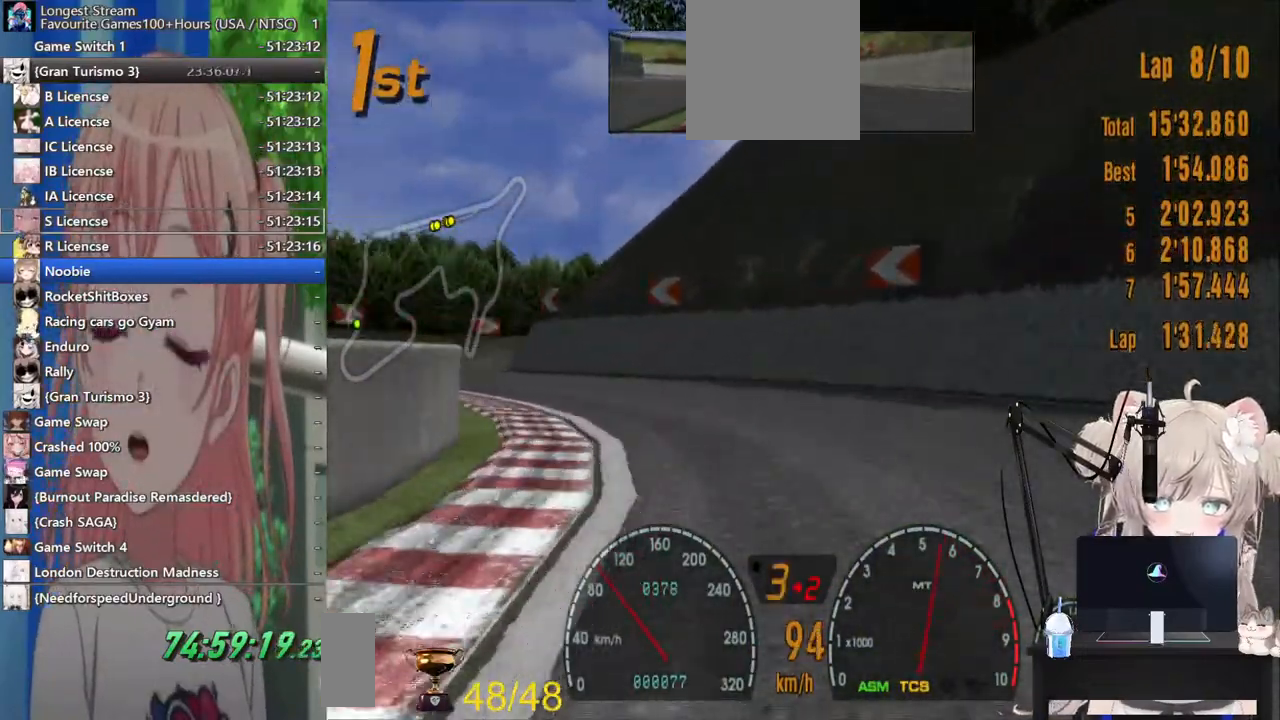
{"buttons": ["R2"], "left_stick": "left", "right_stick": "down-left", "events": [[283, "R2", "up"], [483, "R2", "down"]]}
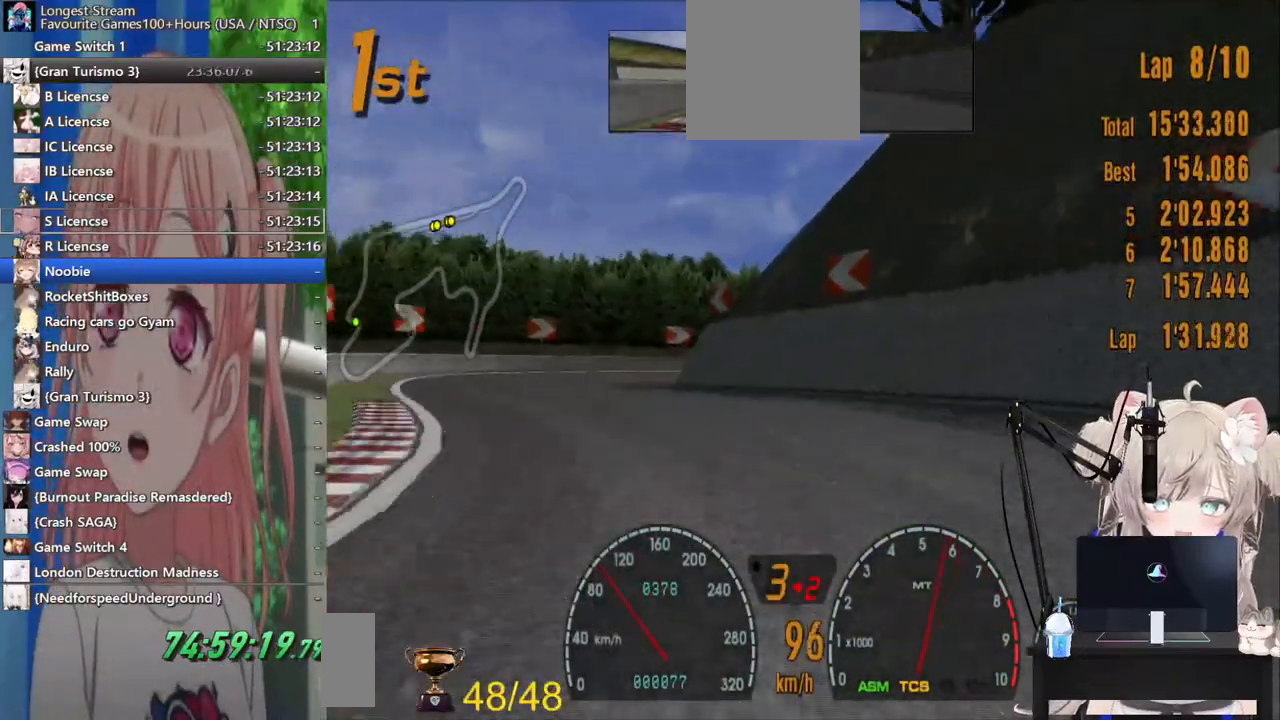
{"buttons": ["R2"], "left_stick": "down-right", "right_stick": "center", "events": [[350, "left_stick", "center"], [350, "right_stick", "center"], [467, "left_stick", "down-right"]]}
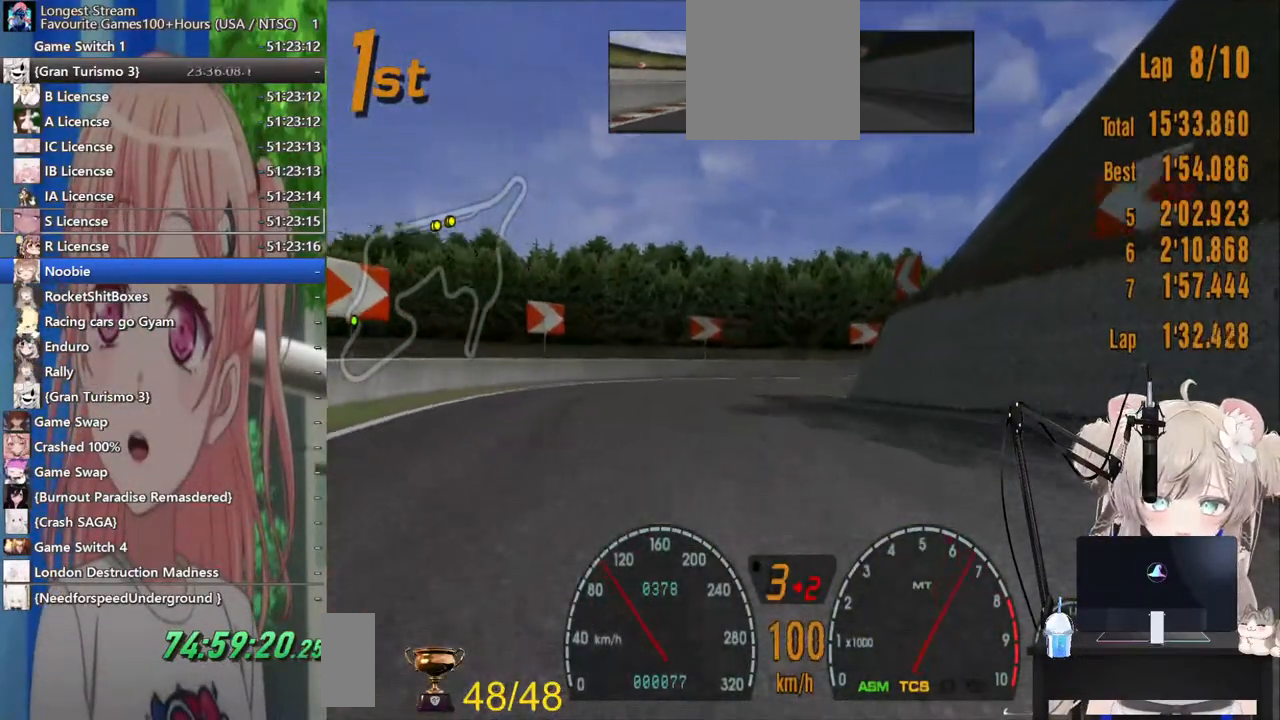
{"buttons": [], "left_stick": "center", "right_stick": "center", "events": [[17, "left_stick", "right"], [283, "left_stick", "center"], [467, "R2", "up"]]}
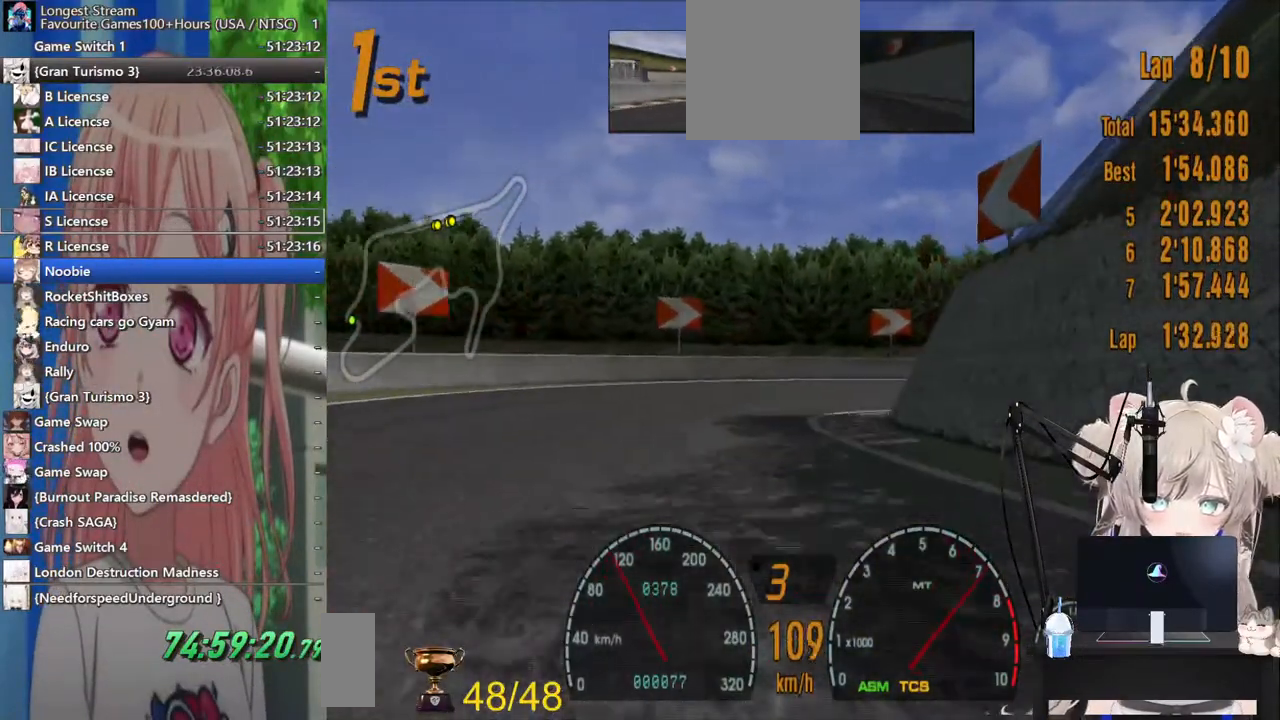
{"buttons": [], "left_stick": "right", "right_stick": "center"}
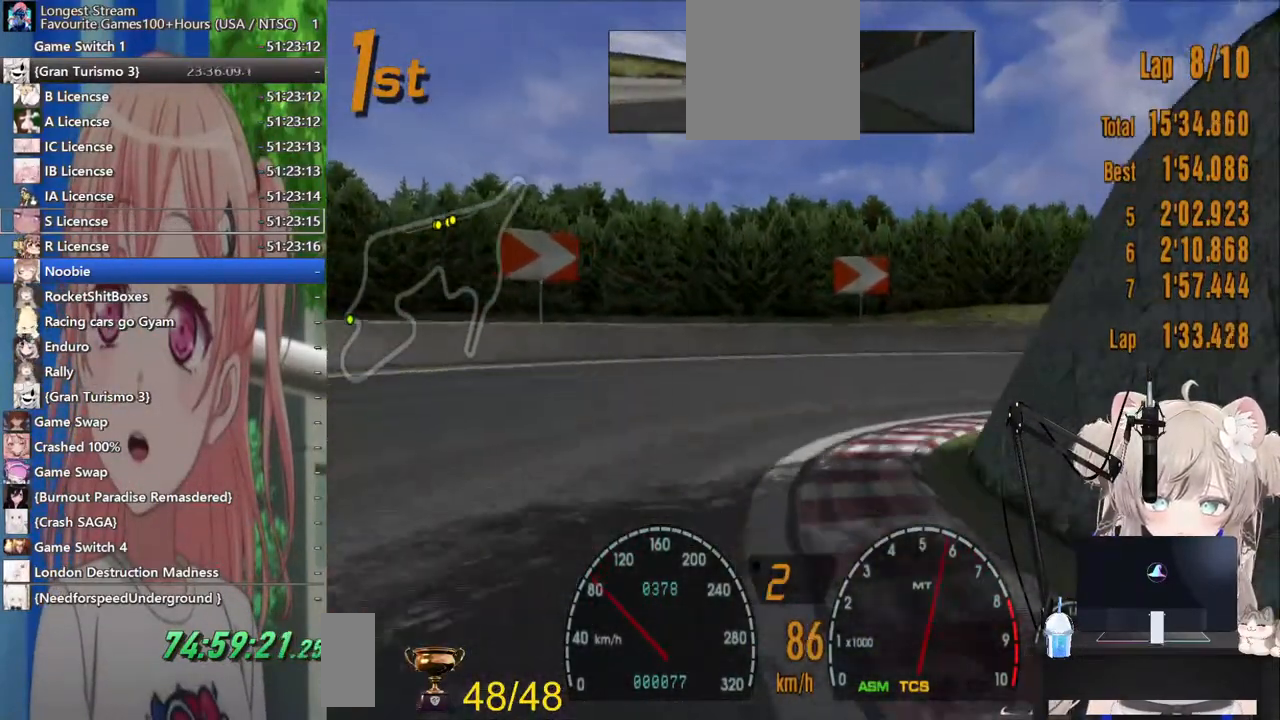
{"buttons": [], "left_stick": "right", "right_stick": "center", "events": []}
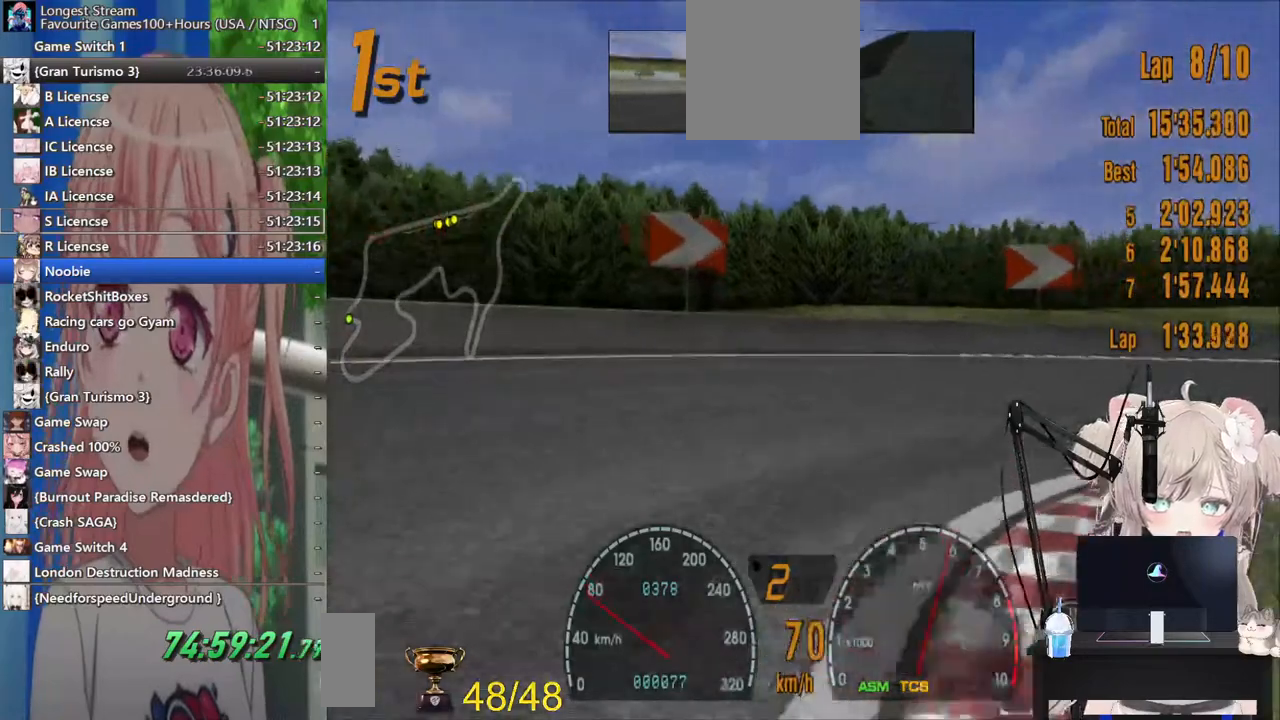
{"buttons": [], "left_stick": "right", "right_stick": "center", "events": [[67, "R2", "down"], [283, "R2", "up"]]}
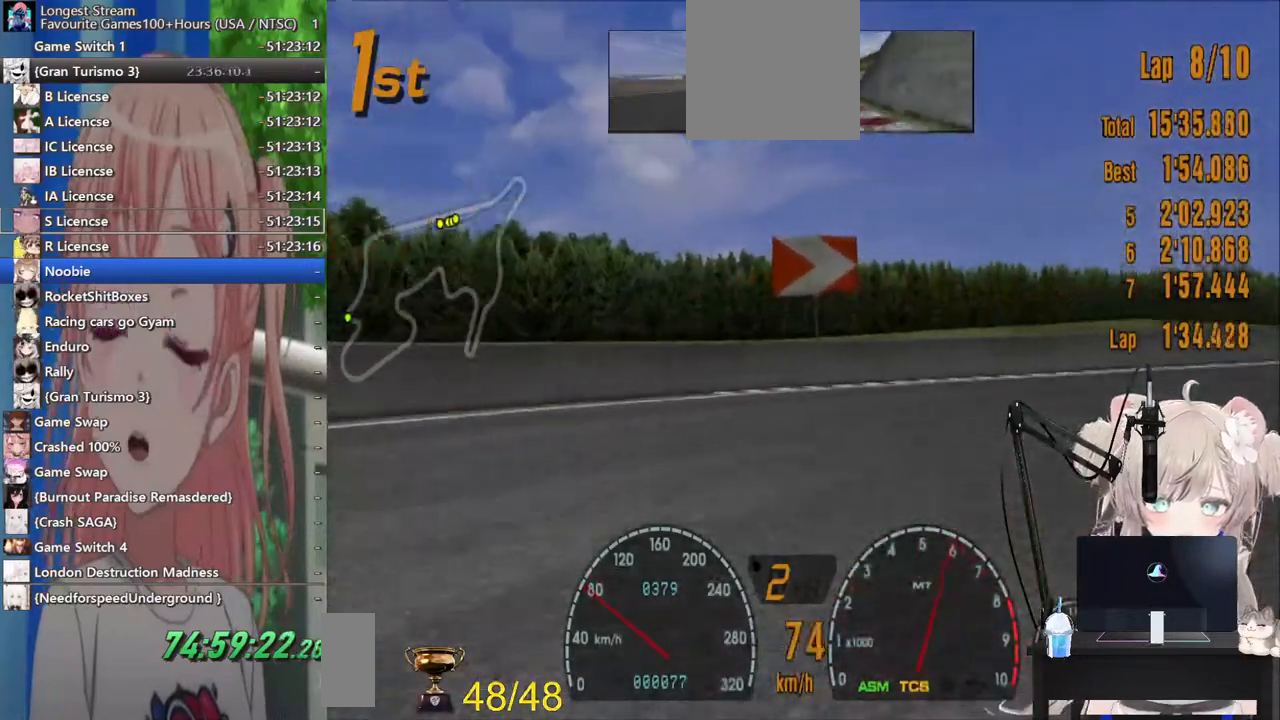
{"buttons": ["R2"], "left_stick": "right", "right_stick": "center", "events": [[83, "R2", "down"], [233, "R2", "up"], [433, "R2", "down"]]}
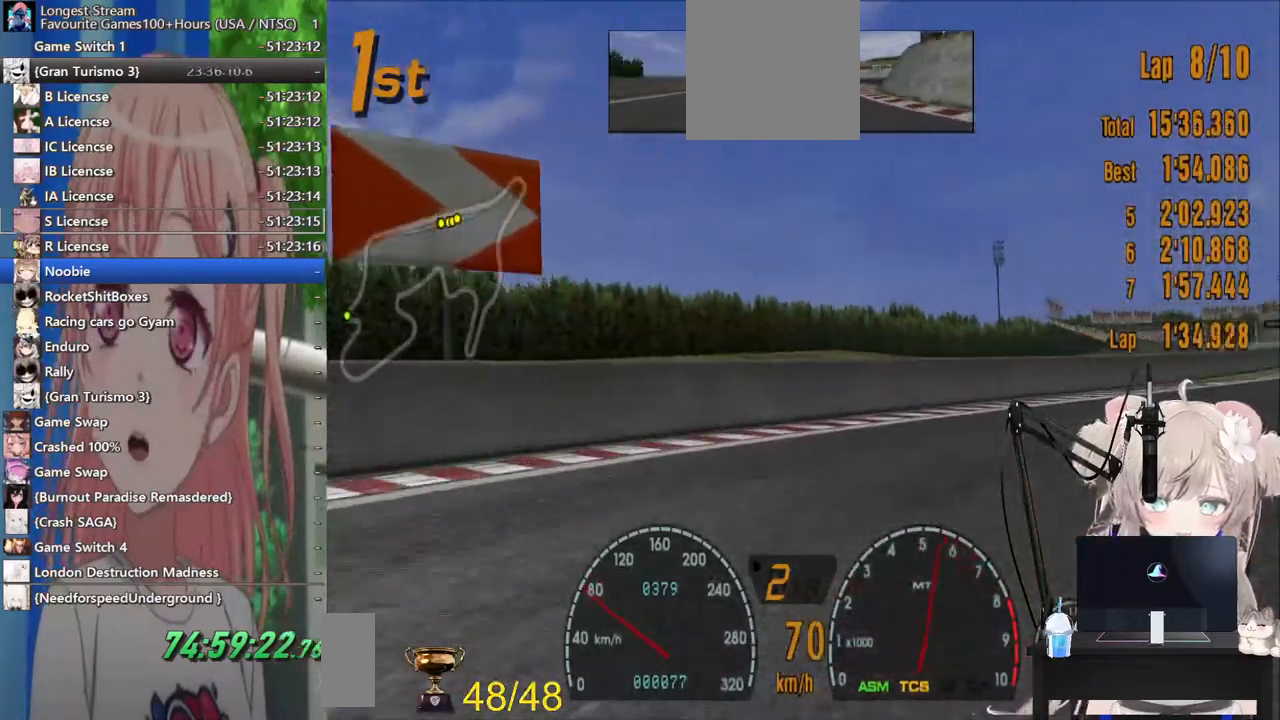
{"buttons": ["R2"], "left_stick": "right", "right_stick": "center", "events": [[100, "R2", "up"], [267, "R2", "down"]]}
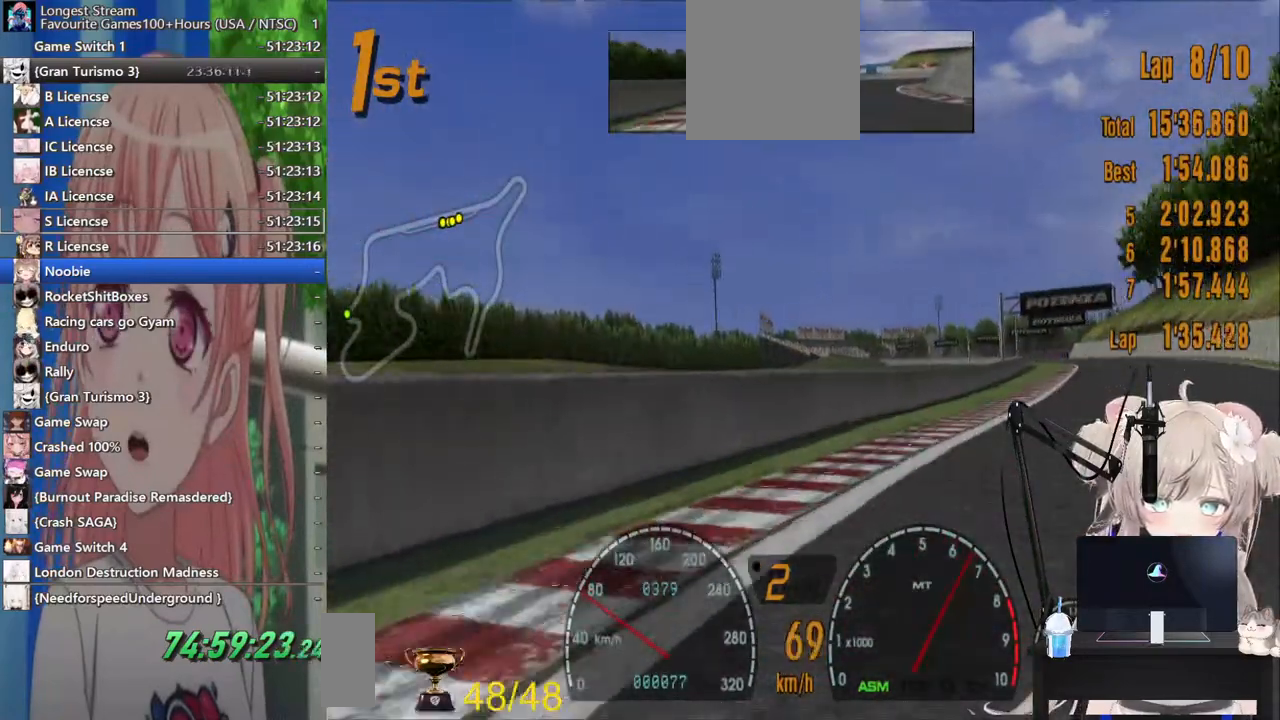
{"buttons": ["R2"], "left_stick": "left", "right_stick": "center", "events": [[500, "left_stick", "left"]]}
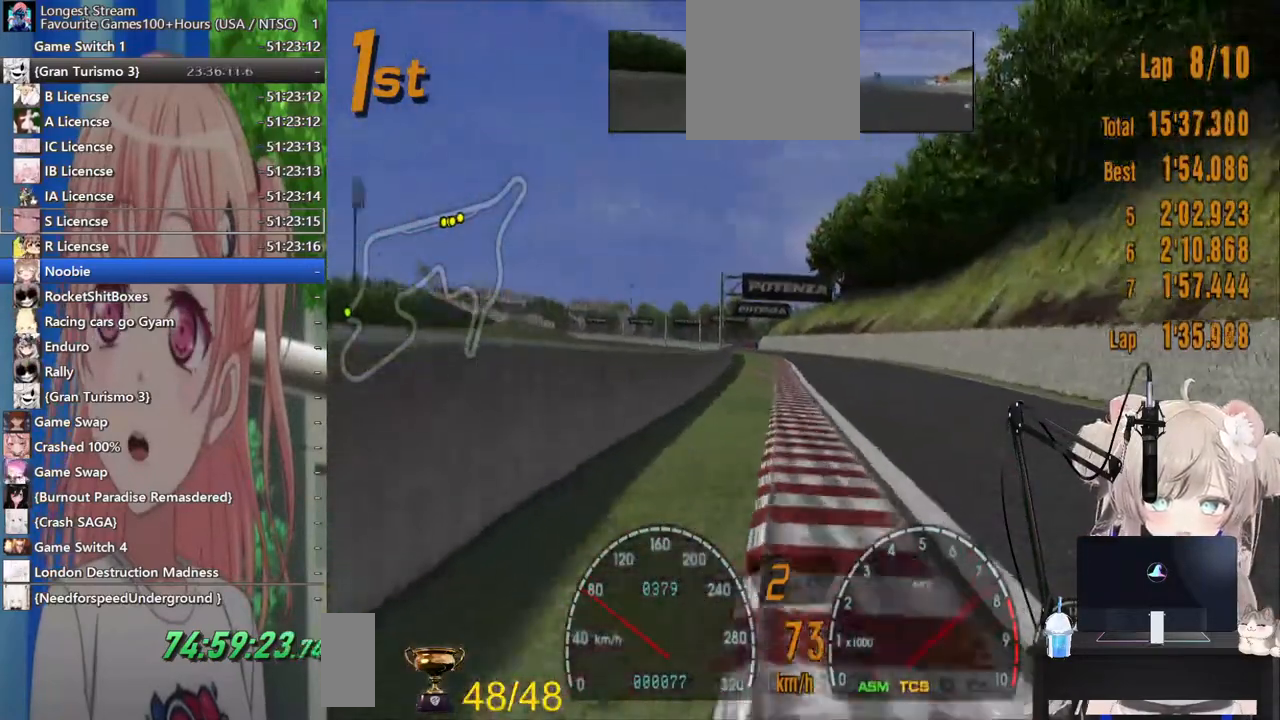
{"buttons": ["R2"], "left_stick": "left", "right_stick": "center", "events": []}
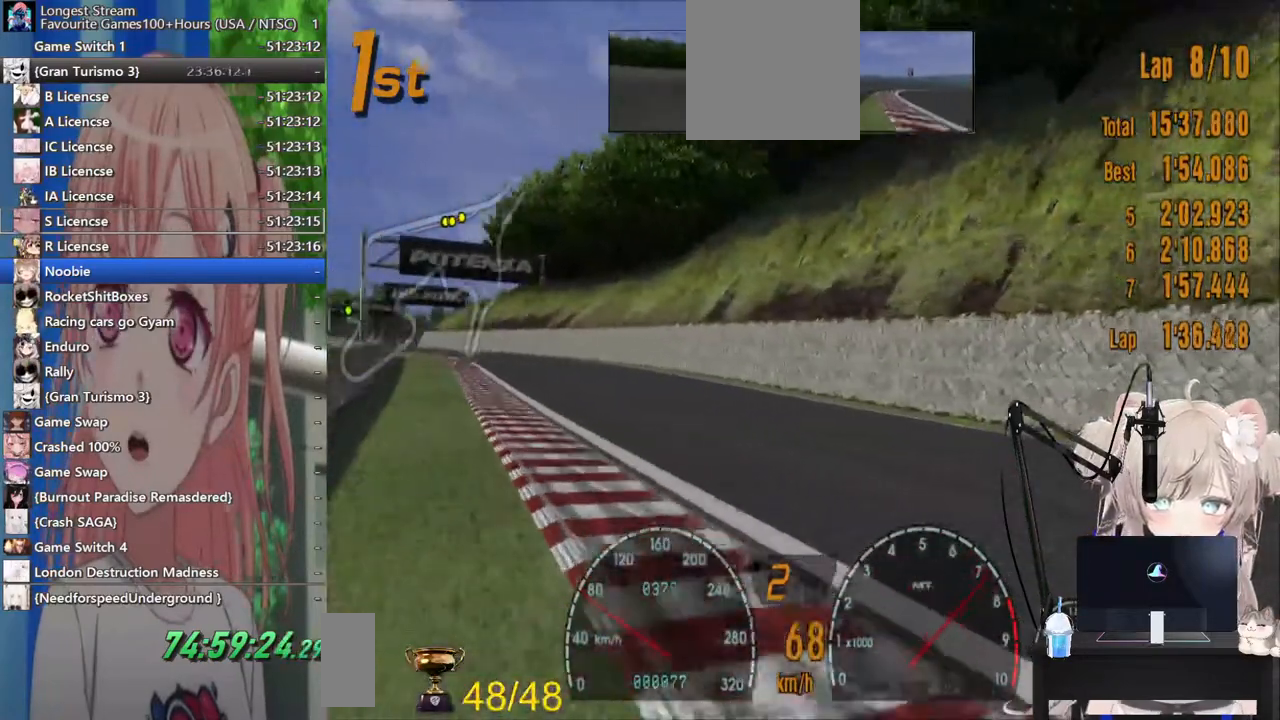
{"buttons": ["SQUARE"], "left_stick": "left", "right_stick": "center", "events": [[367, "R2", "up"], [383, "SQUARE", "down"]]}
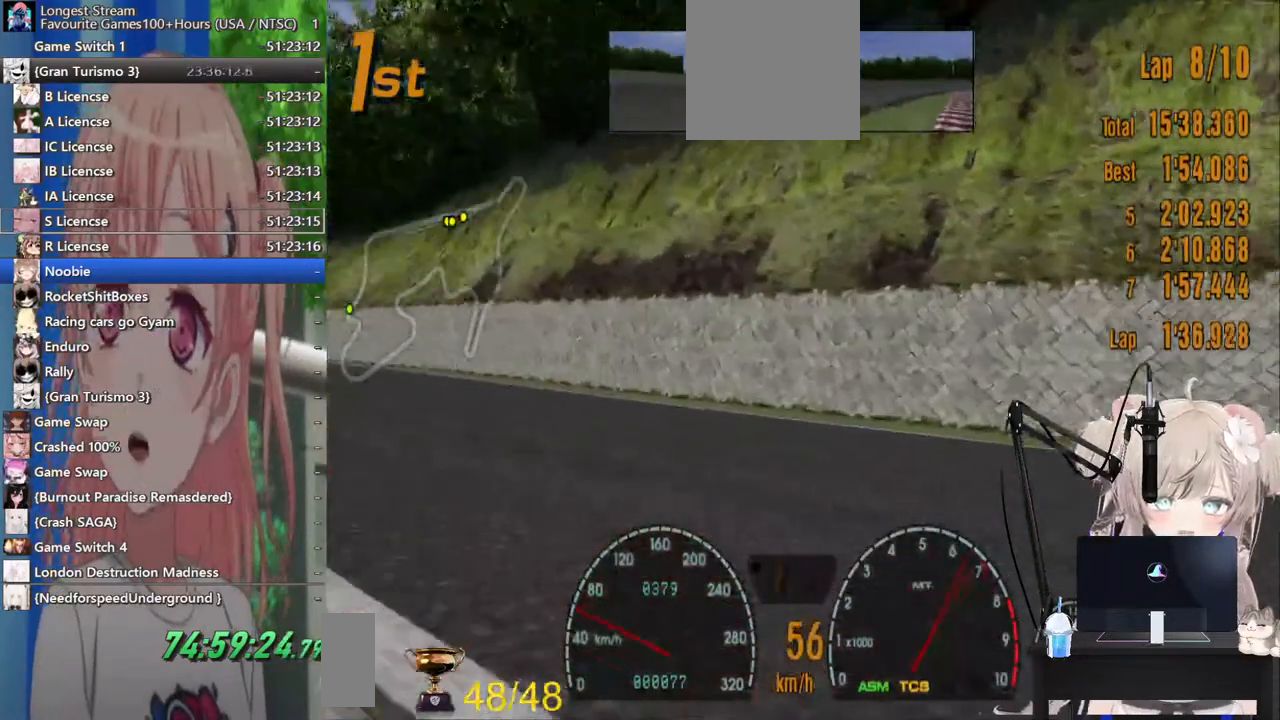
{"buttons": ["R2"], "left_stick": "left", "right_stick": "center", "events": [[67, "SQUARE", "up"], [333, "R2", "down"]]}
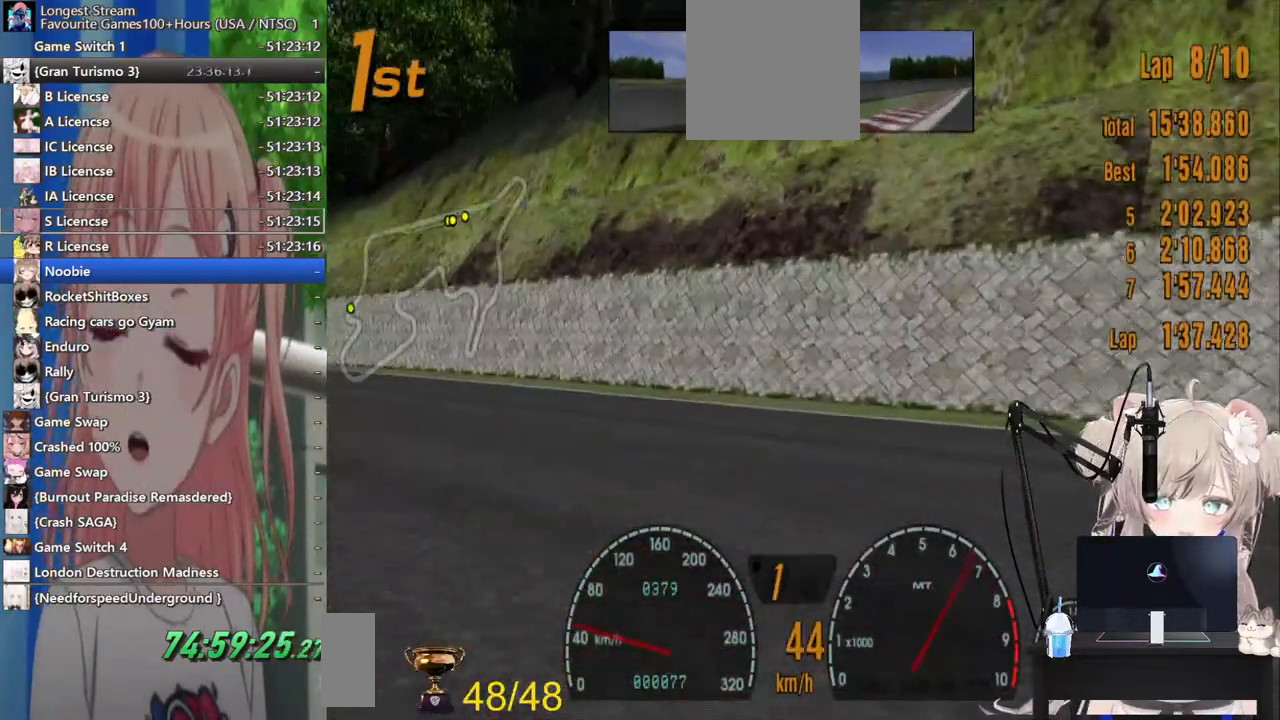
{"buttons": ["R2"], "left_stick": "left", "right_stick": "center", "events": []}
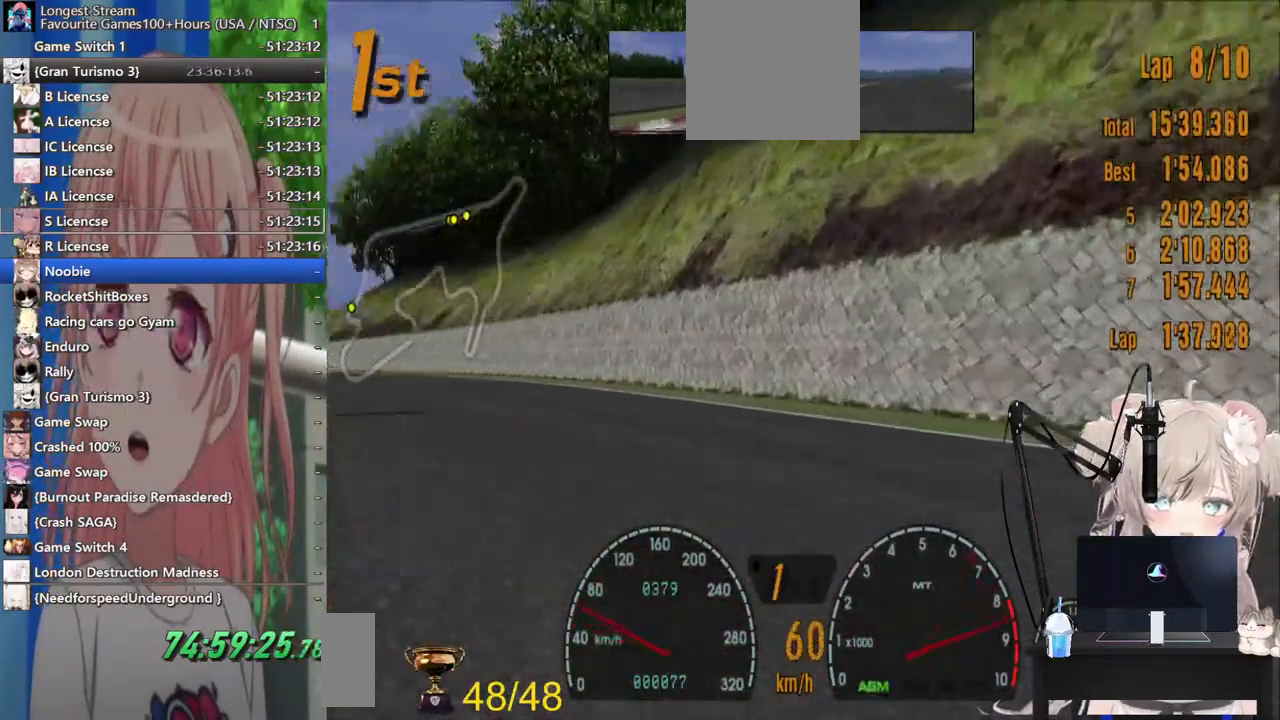
{"buttons": ["R2"], "left_stick": "center", "right_stick": "center", "events": [[200, "CROSS", "down"], [383, "CROSS", "up"], [383, "left_stick", "right"], [467, "left_stick", "center"]]}